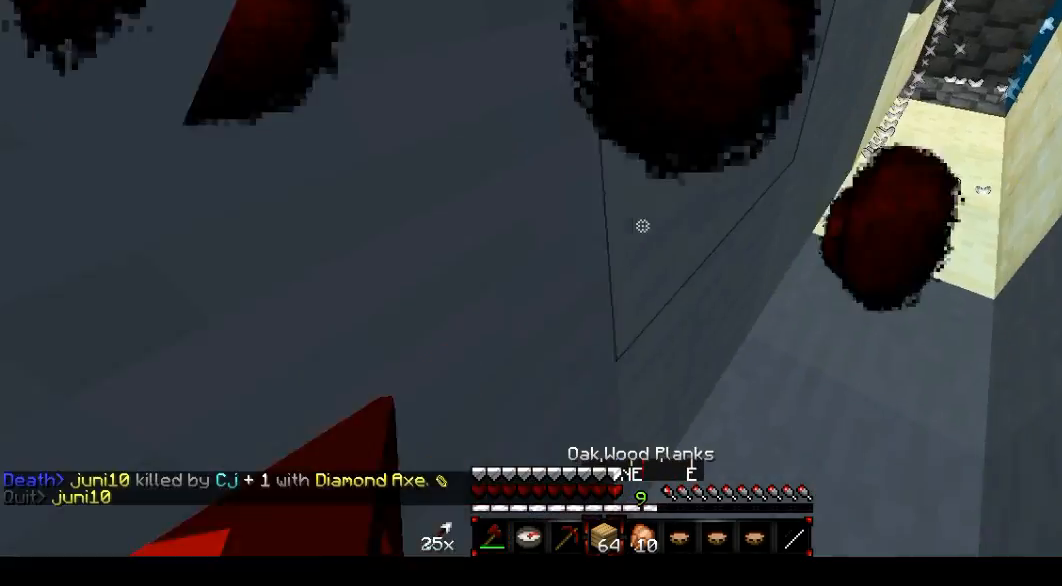
Gameplay with keyboard and mouse; each line is a JSON object with the keys and mouse buttons held at the frame after it. "events" lists presses ("down") and releases ("up") of "a", "d", "f", "s", "mouse_left" and "mouse_right" between this image and that frame as [ms after this image, input, new state], when the widget could be followed in between. "mouse_left", "mouse_right" = the "left", "right" buttons of the "mouse" list. No other keys are recorded. Fast repeated clicks can show as one long hold. Mouse movement is not recorded.
{"keys": ["d"], "mouse": [], "events": []}
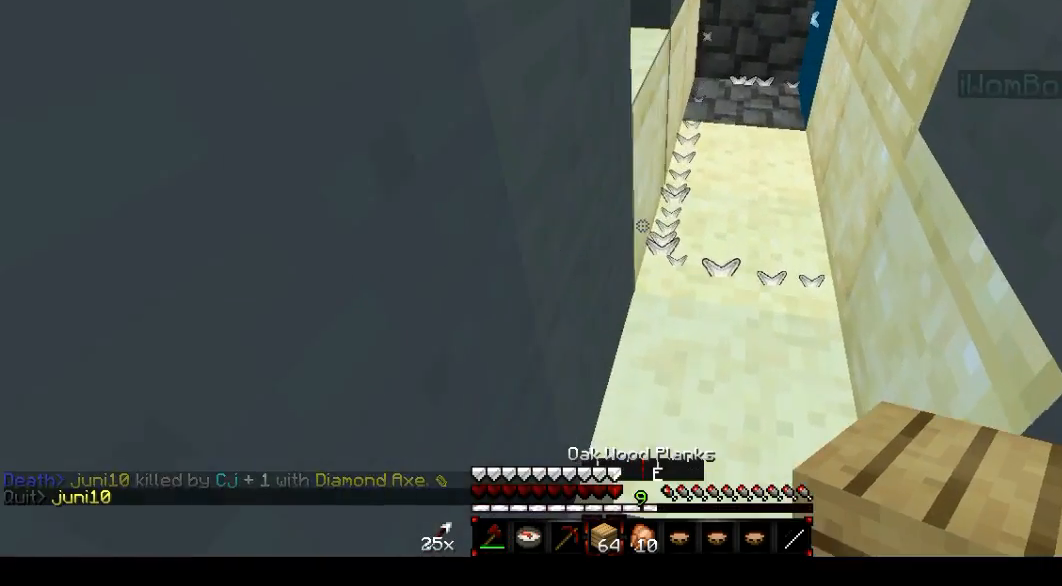
{"keys": ["d"], "mouse": [], "events": []}
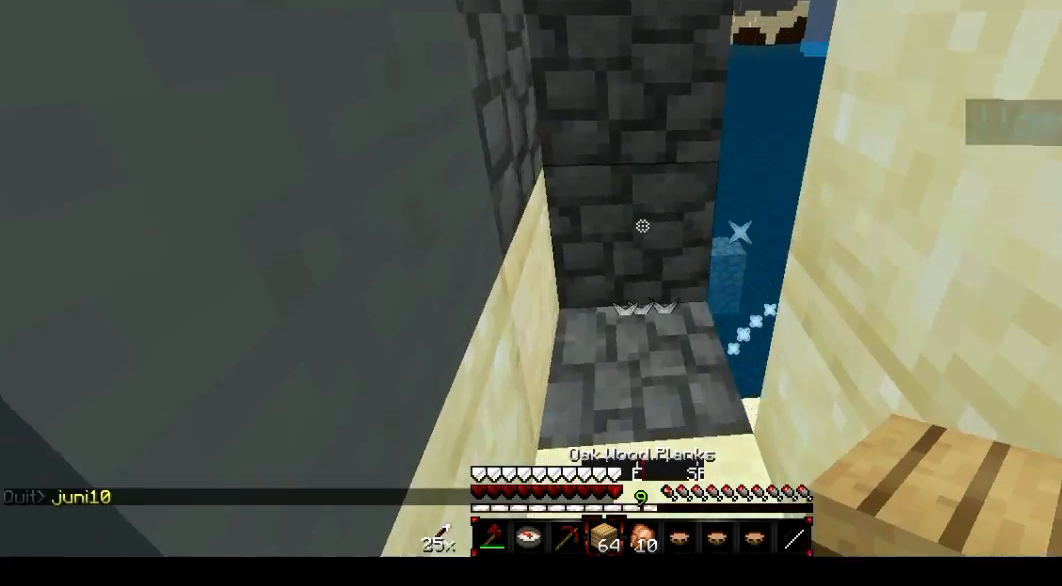
{"keys": ["d"], "mouse": [], "events": [[100, "d", "up"], [167, "s", "down"], [334, "s", "up"], [467, "d", "down"]]}
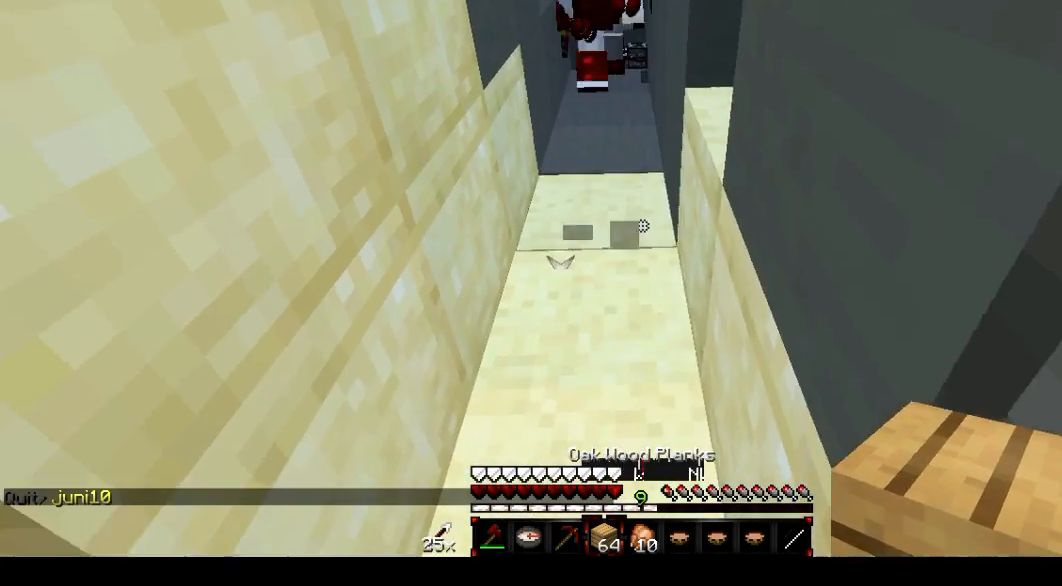
{"keys": [], "mouse": ["right"], "events": [[100, "mouse_left", "down"], [200, "d", "up"], [200, "mouse_left", "up"], [267, "s", "down"], [300, "mouse_right", "down"], [400, "mouse_right", "up"], [400, "s", "up"], [467, "mouse_right", "down"]]}
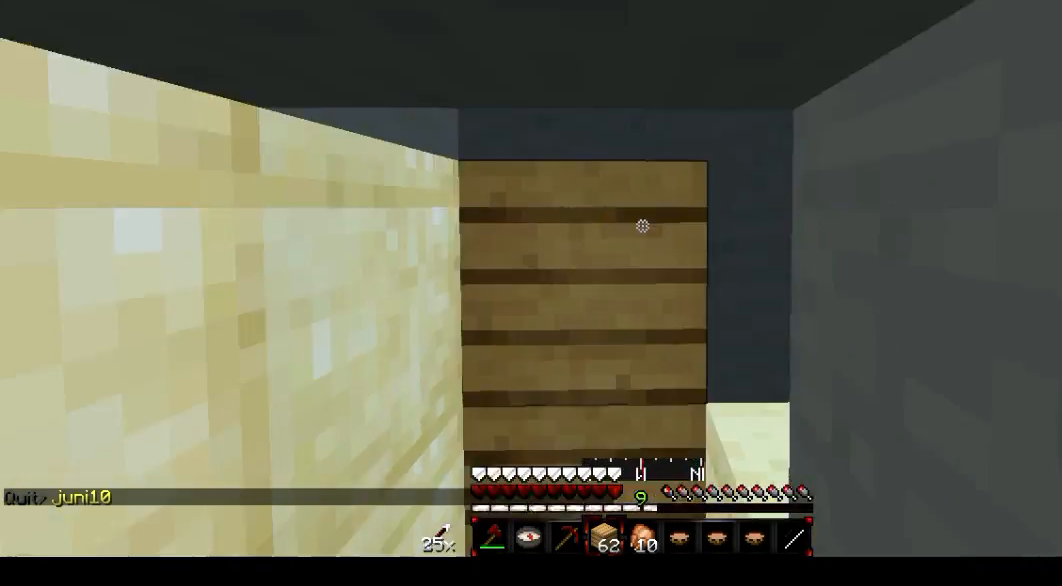
{"keys": ["s"], "mouse": [], "events": [[67, "mouse_right", "up"], [134, "s", "down"], [167, "mouse_right", "down"], [267, "mouse_right", "up"], [334, "mouse_right", "down"], [334, "s", "up"], [401, "mouse_right", "up"], [467, "s", "down"]]}
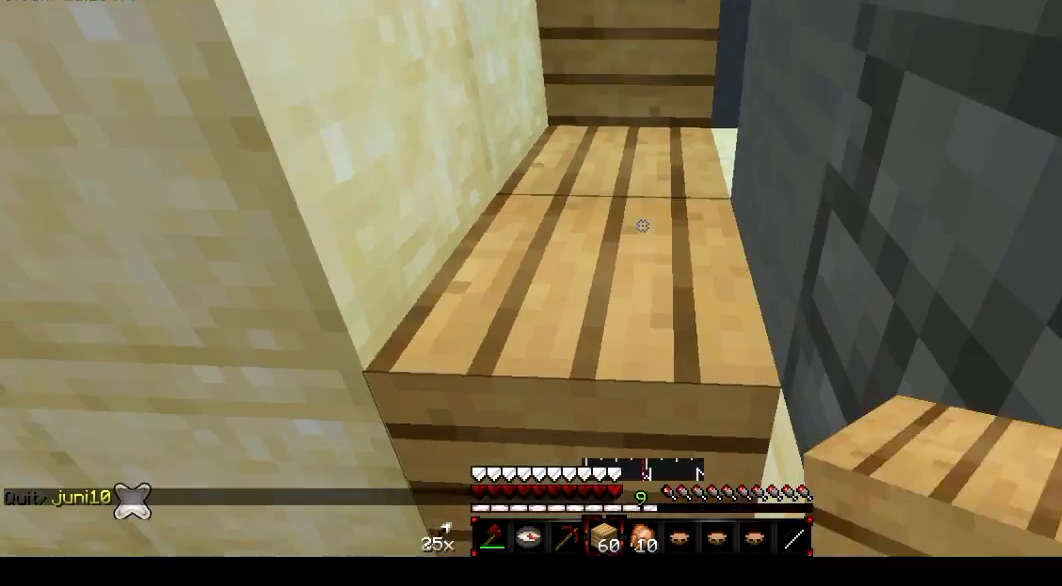
{"keys": [], "mouse": ["right"], "events": [[33, "mouse_right", "down"], [100, "mouse_right", "up"], [167, "s", "up"], [267, "mouse_right", "down"], [300, "mouse_right", "up"], [433, "mouse_right", "down"]]}
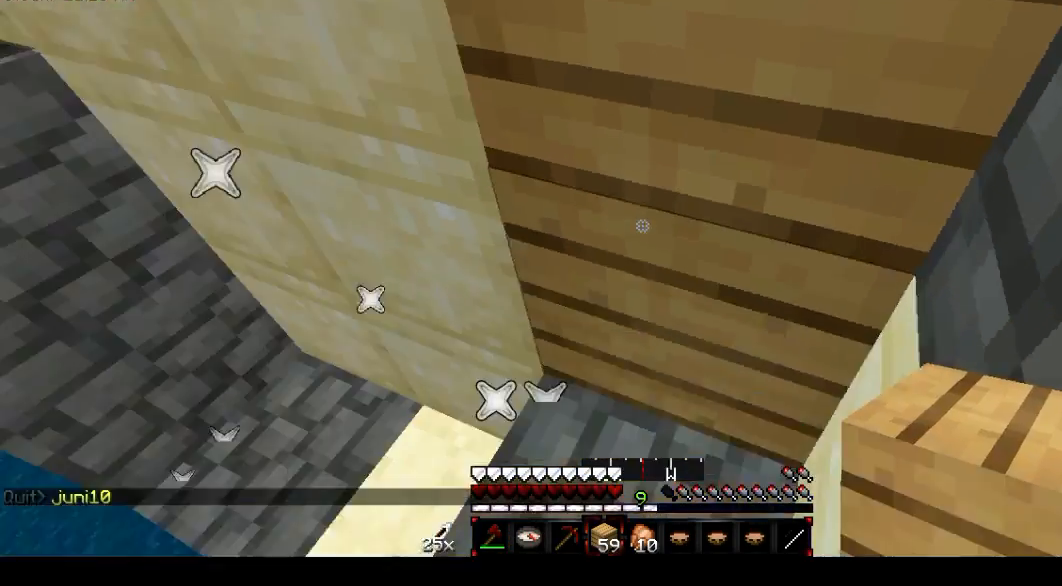
{"keys": ["a"], "mouse": [], "events": [[34, "a", "down"], [34, "mouse_right", "up"], [100, "a", "up"], [367, "a", "down"], [367, "mouse_right", "down"], [467, "mouse_right", "up"]]}
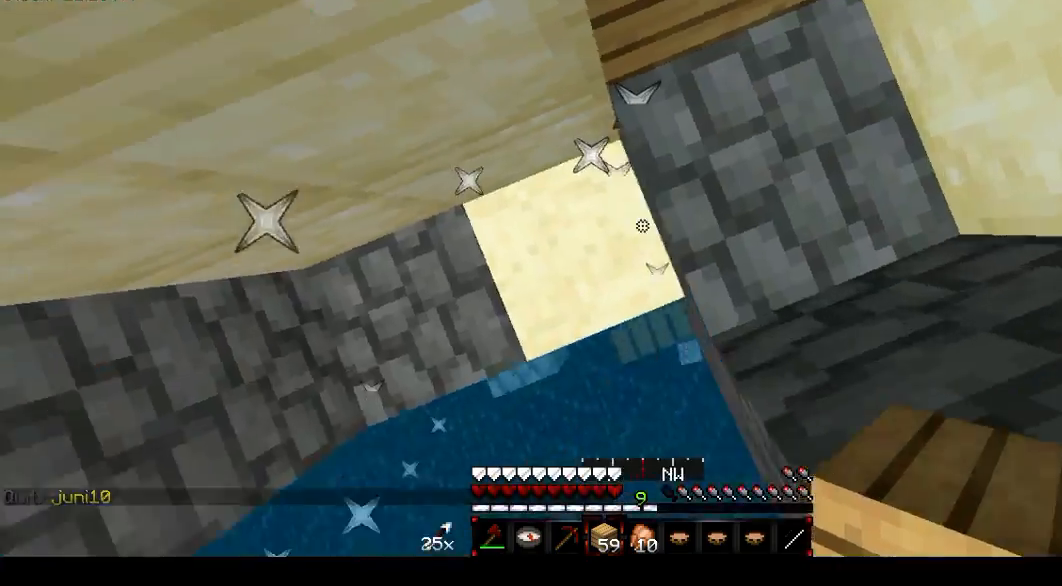
{"keys": ["s"], "mouse": [], "events": [[66, "mouse_right", "down"], [133, "mouse_right", "up"], [200, "a", "up"], [200, "mouse_right", "down"], [300, "mouse_right", "up"], [367, "s", "down"], [400, "mouse_right", "down"], [500, "mouse_right", "up"]]}
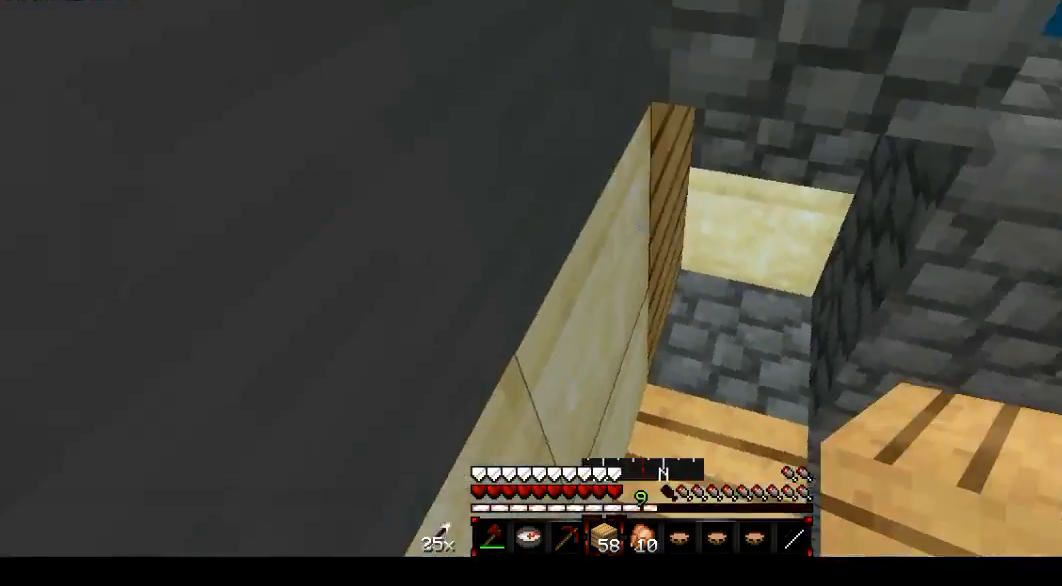
{"keys": [], "mouse": ["right"], "events": [[67, "s", "up"], [100, "mouse_right", "down"], [200, "mouse_right", "up"], [267, "mouse_right", "down"], [367, "mouse_right", "up"], [401, "mouse_right", "down"]]}
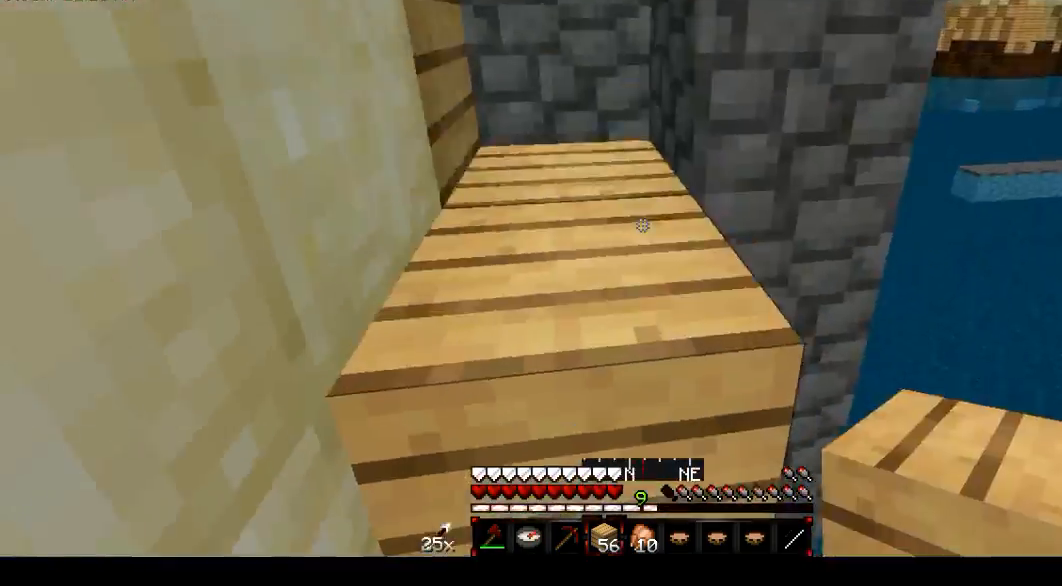
{"keys": ["a", "s"], "mouse": [], "events": [[100, "a", "down"], [233, "mouse_right", "up"], [233, "s", "down"], [267, "mouse_right", "down"], [400, "mouse_right", "up"]]}
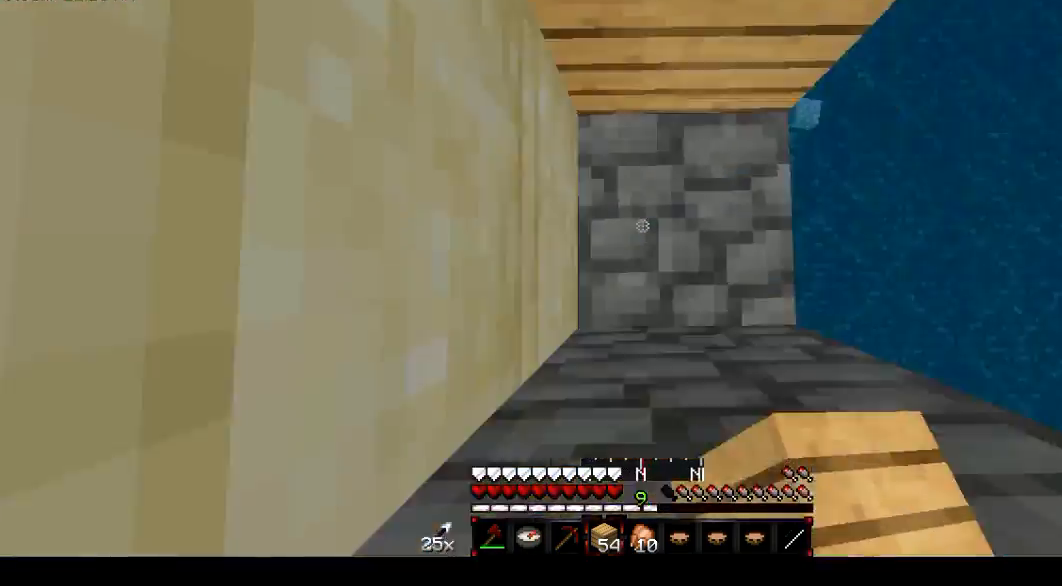
{"keys": [], "mouse": [], "events": [[67, "mouse_right", "down"], [134, "a", "up"], [167, "mouse_right", "up"], [200, "mouse_right", "down"], [200, "s", "up"], [334, "mouse_right", "up"], [434, "mouse_right", "down"], [501, "mouse_right", "up"]]}
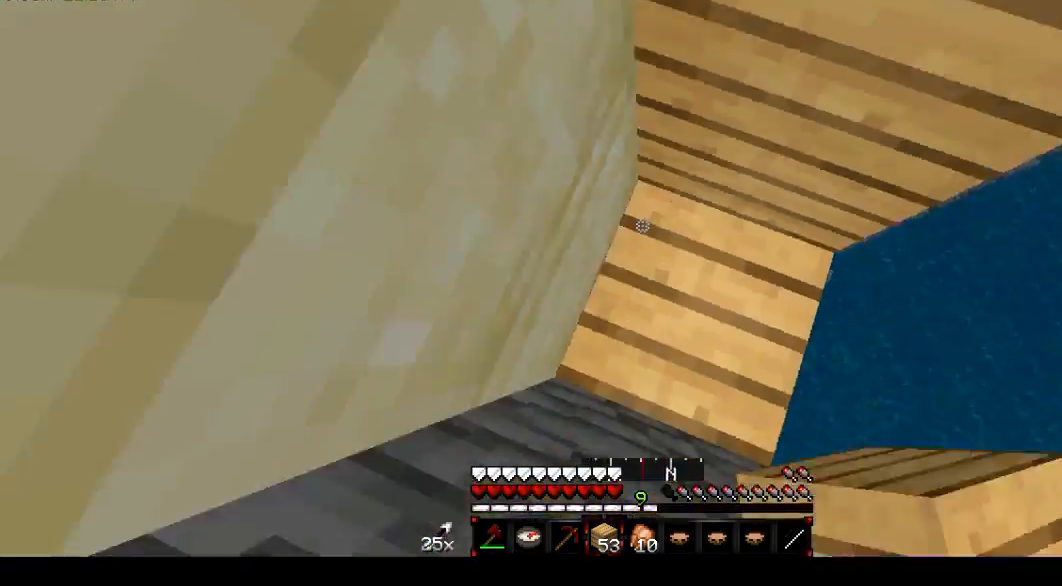
{"keys": [], "mouse": [], "events": [[66, "mouse_right", "down"], [166, "mouse_right", "up"]]}
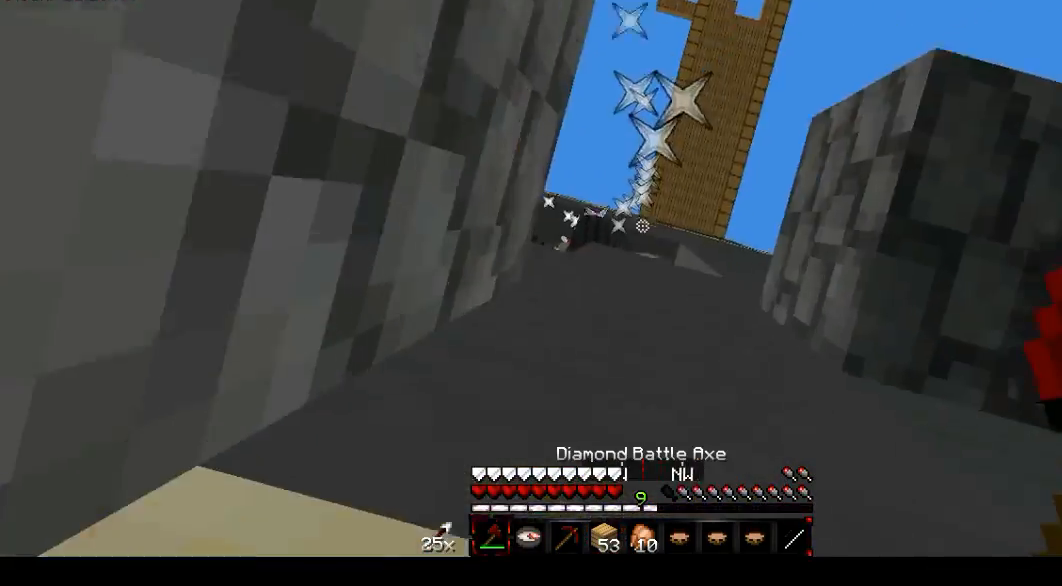
{"keys": [], "mouse": [], "events": []}
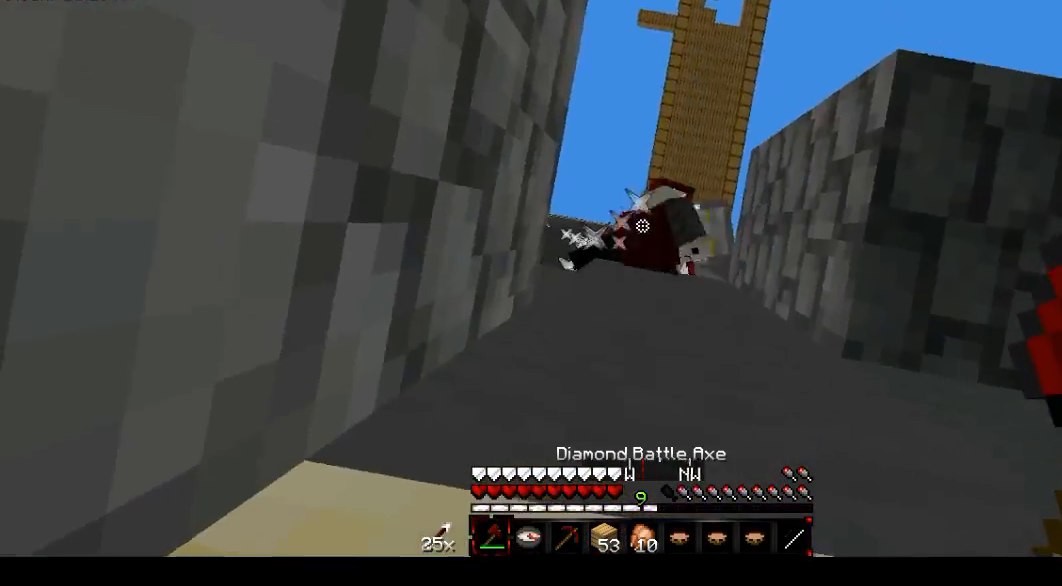
{"keys": [], "mouse": [], "events": [[233, "s", "down"], [367, "s", "up"]]}
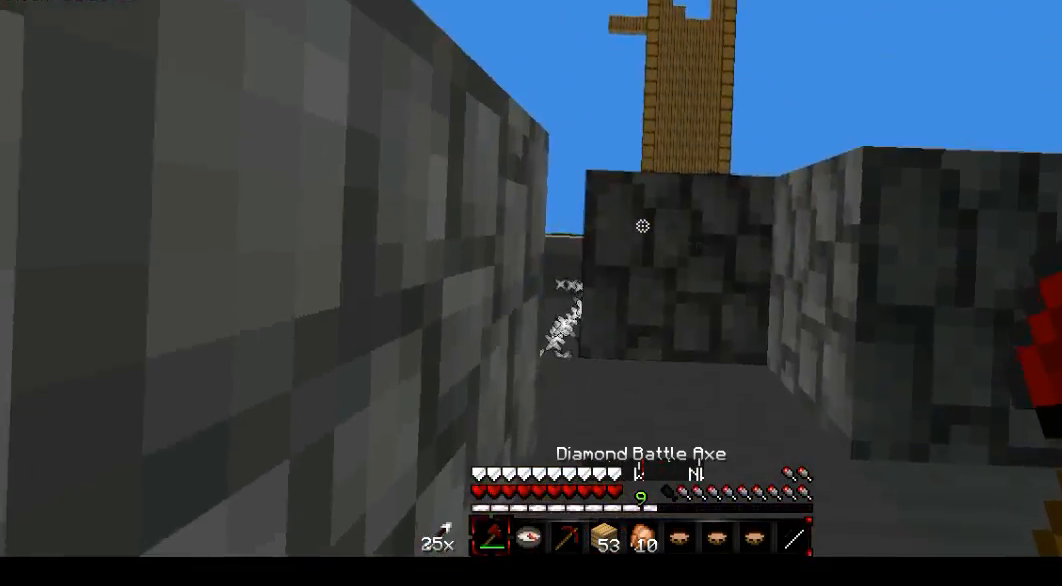
{"keys": [], "mouse": [], "events": []}
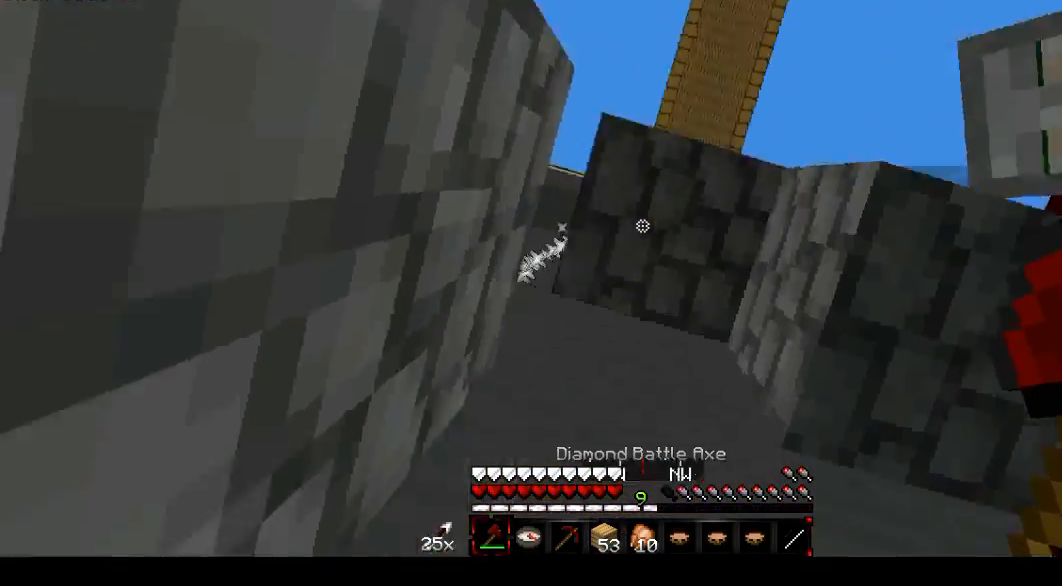
{"keys": ["d"], "mouse": [], "events": [[433, "d", "down"]]}
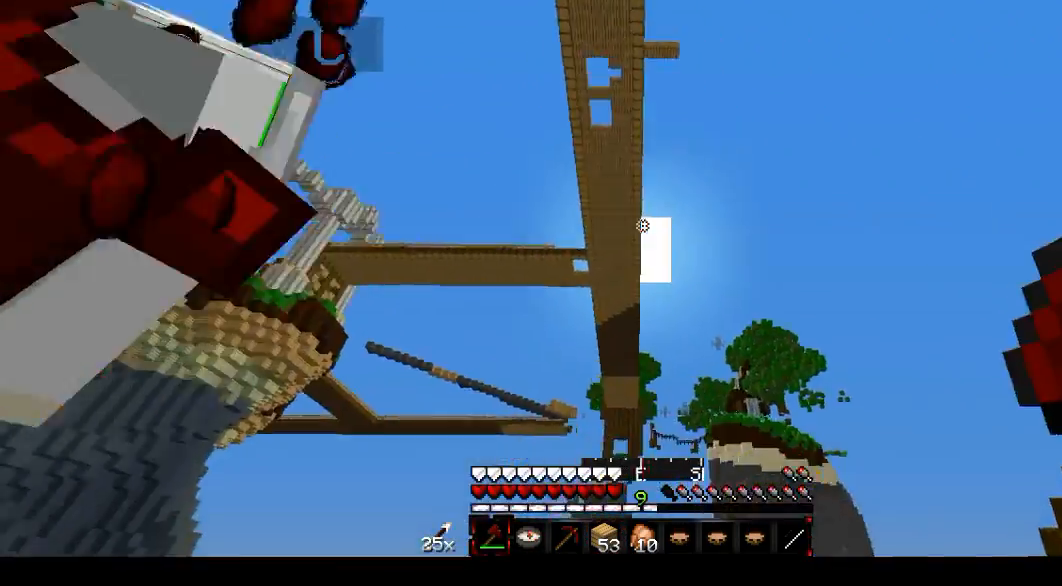
{"keys": ["d"], "mouse": [], "events": [[401, "mouse_right", "down"], [501, "mouse_right", "up"]]}
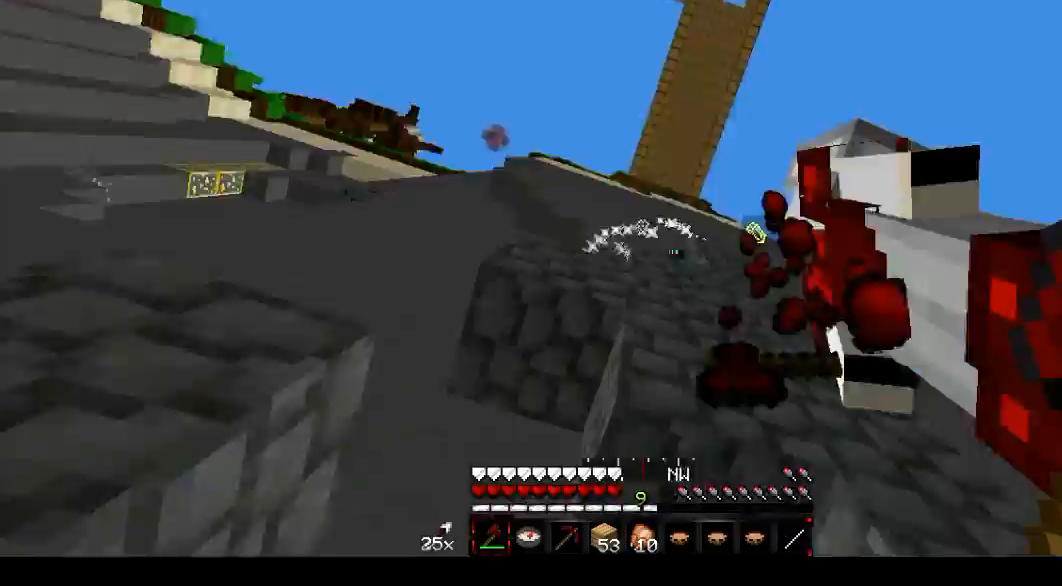
{"keys": ["d"], "mouse": [], "events": []}
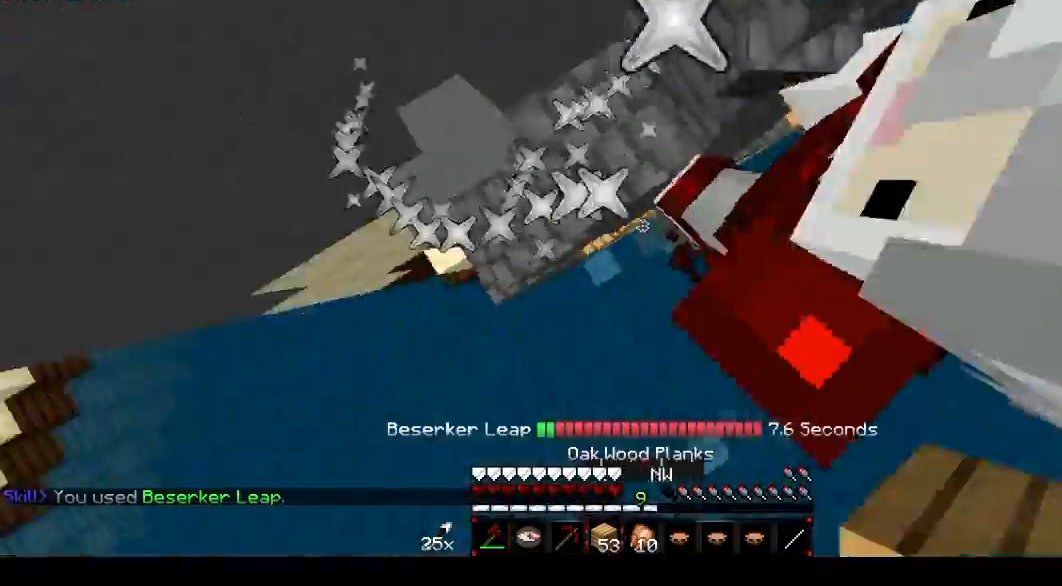
{"keys": [], "mouse": [], "events": [[200, "mouse_right", "down"], [334, "mouse_right", "up"], [401, "mouse_right", "down"], [501, "d", "up"], [501, "mouse_right", "up"]]}
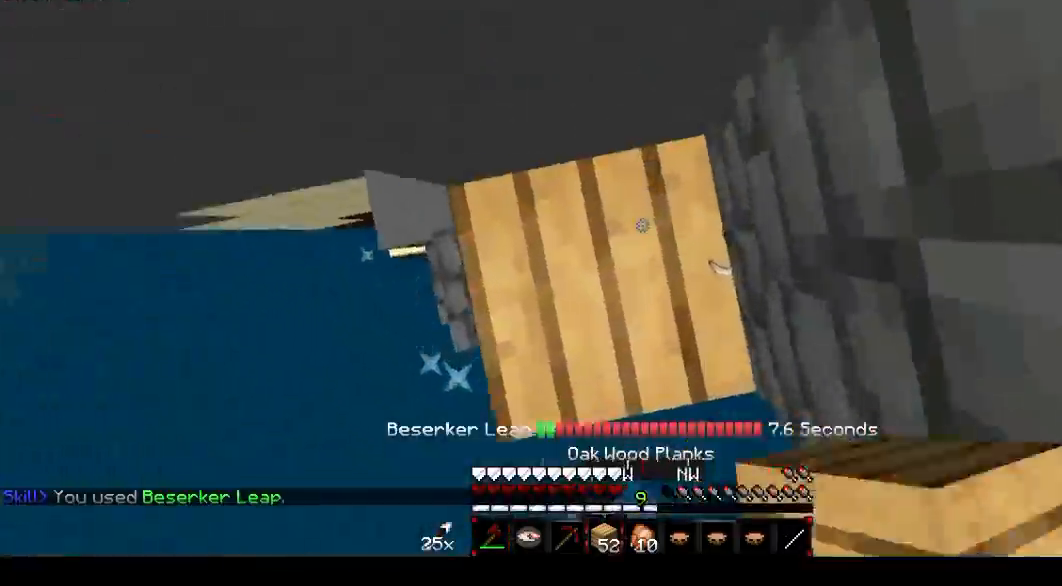
{"keys": [], "mouse": ["right"], "events": [[100, "mouse_right", "down"], [166, "mouse_right", "up"], [166, "s", "down"], [267, "mouse_right", "down"], [267, "s", "up"], [367, "mouse_right", "up"], [400, "mouse_right", "down"]]}
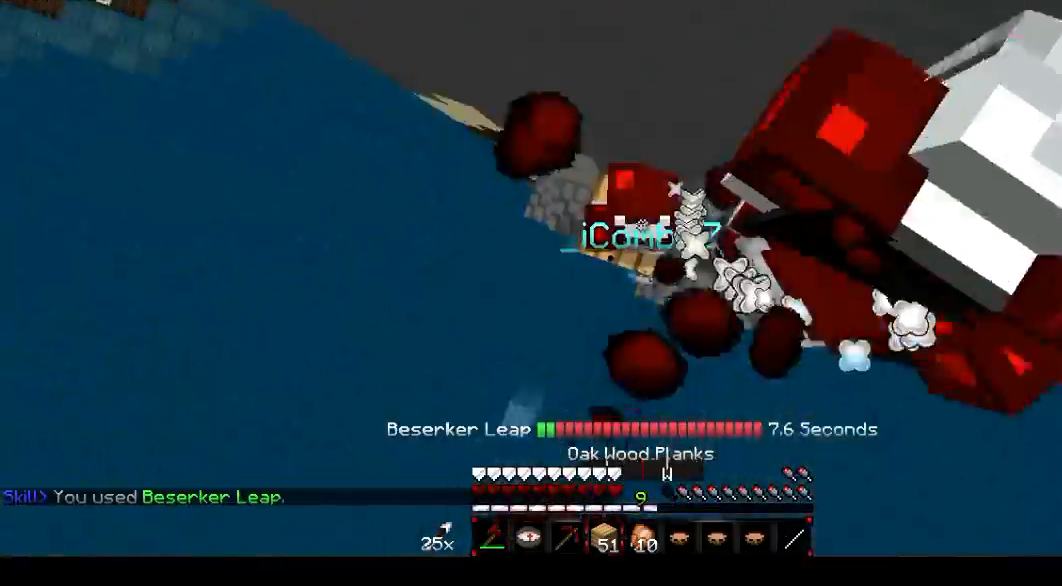
{"keys": [], "mouse": ["right"], "events": [[34, "mouse_right", "up"], [100, "mouse_right", "down"], [200, "mouse_right", "up"], [234, "mouse_right", "down"], [367, "mouse_right", "up"], [467, "mouse_right", "down"]]}
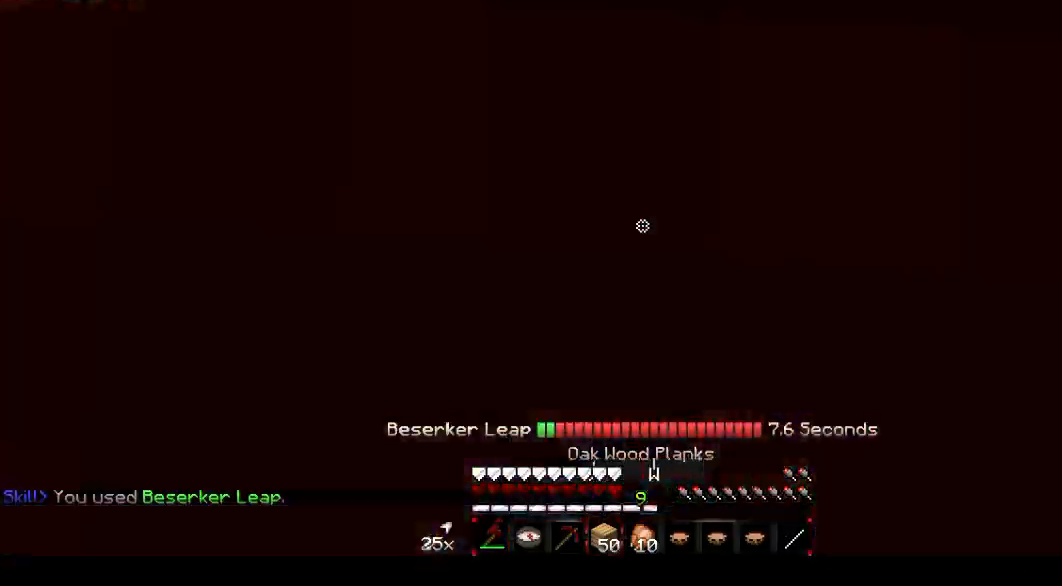
{"keys": [], "mouse": ["right"], "events": [[66, "mouse_right", "up"], [133, "mouse_right", "down"], [267, "mouse_right", "up"], [333, "mouse_right", "down"], [400, "mouse_right", "up"], [467, "mouse_right", "down"]]}
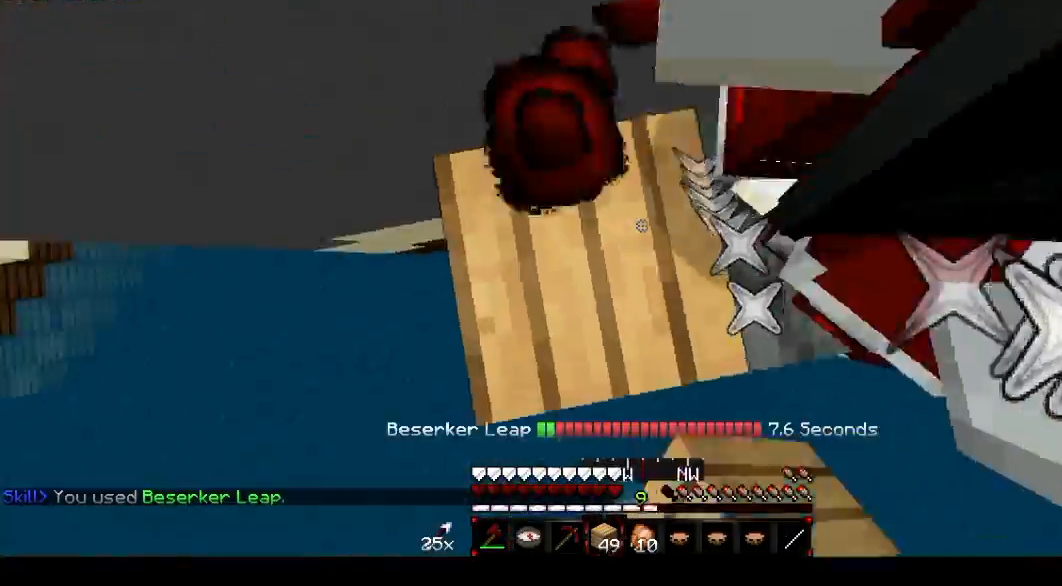
{"keys": [], "mouse": [], "events": [[134, "mouse_right", "up"], [167, "mouse_right", "down"], [267, "mouse_right", "up"], [367, "mouse_right", "down"], [467, "mouse_right", "up"]]}
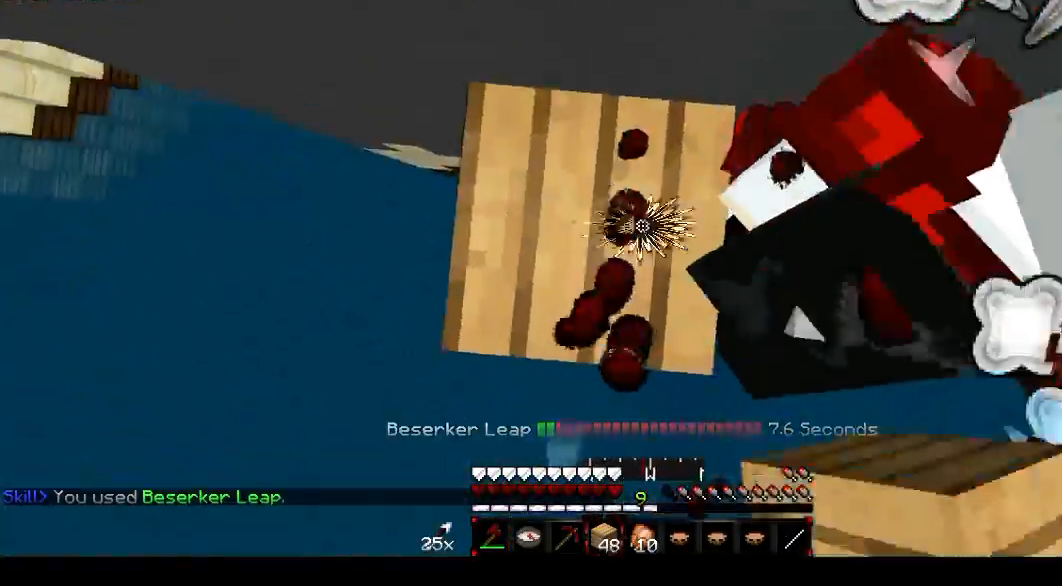
{"keys": [], "mouse": ["right"], "events": [[100, "mouse_right", "down"], [200, "mouse_right", "up"], [267, "mouse_right", "down"], [334, "mouse_right", "up"], [434, "mouse_right", "down"]]}
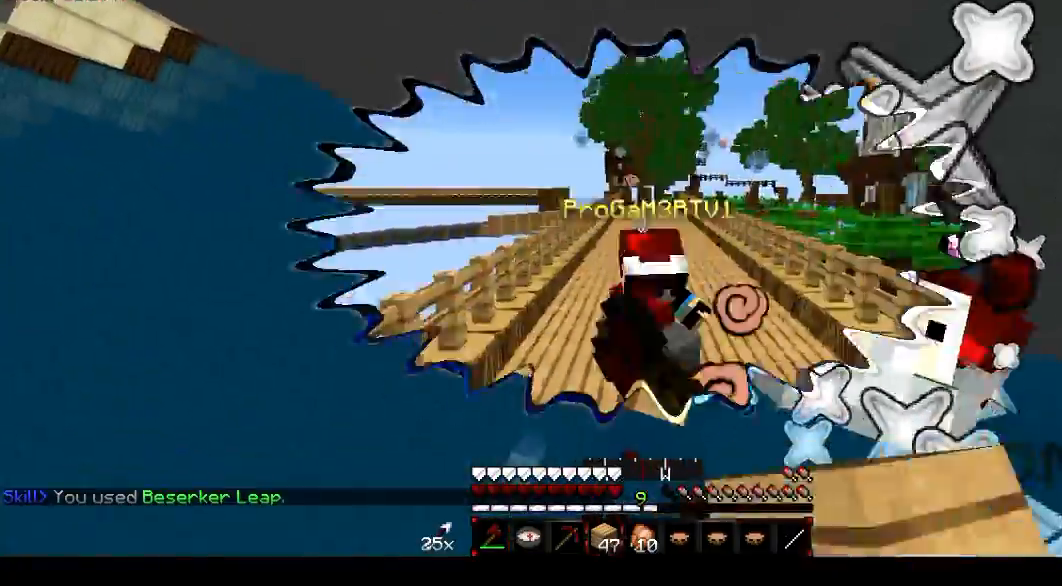
{"keys": [], "mouse": ["right"], "events": [[33, "mouse_right", "up"], [100, "mouse_right", "down"], [267, "mouse_right", "up"], [333, "mouse_right", "down"], [400, "mouse_right", "up"], [467, "mouse_right", "down"]]}
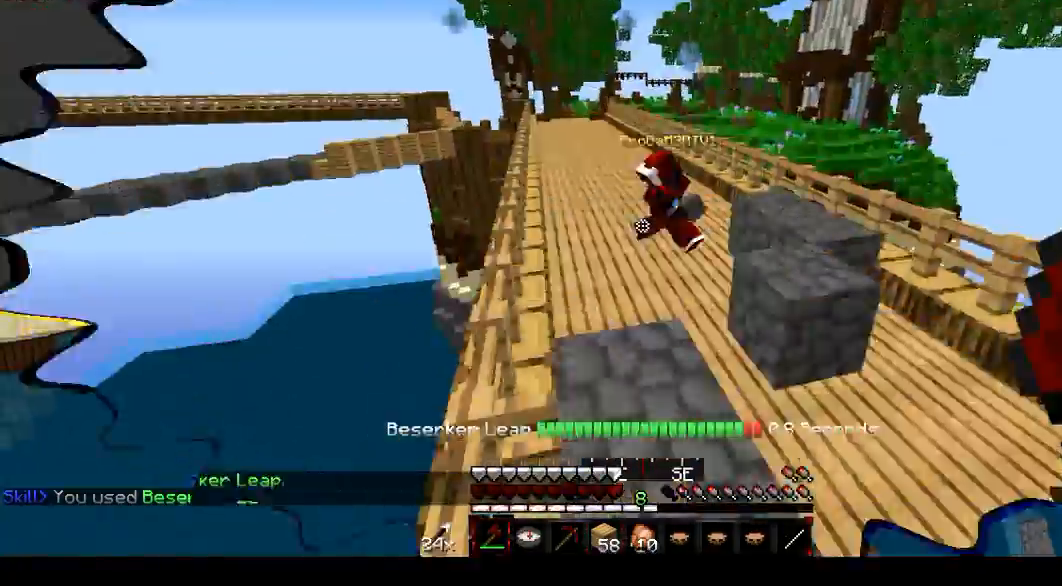
{"keys": ["a"], "mouse": [], "events": [[67, "d", "down"], [100, "mouse_right", "up"], [334, "a", "down"], [334, "mouse_right", "down"], [434, "mouse_right", "up"], [501, "d", "up"]]}
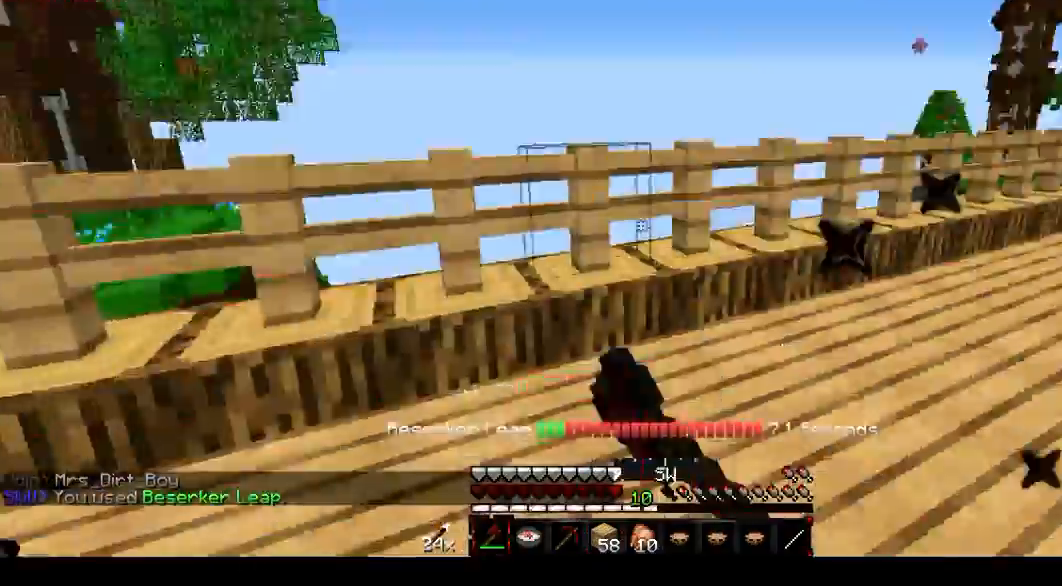
{"keys": ["d"], "mouse": ["right"], "events": [[67, "d", "down"], [67, "mouse_left", "down"], [167, "a", "up"], [167, "mouse_left", "up"], [233, "mouse_left", "down"], [300, "mouse_left", "up"], [333, "a", "down"], [400, "a", "up"], [434, "mouse_left", "down"], [467, "mouse_left", "up"], [500, "mouse_right", "down"]]}
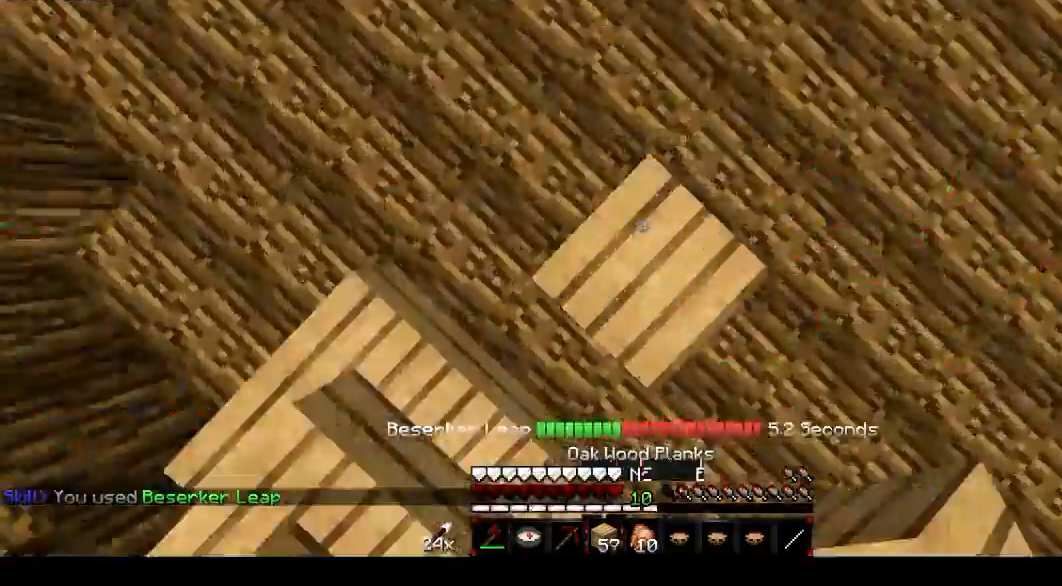
{"keys": ["a", "d"], "mouse": ["left"], "events": [[167, "mouse_right", "up"], [201, "mouse_left", "down"], [267, "mouse_left", "up"], [301, "mouse_left", "down"], [367, "mouse_left", "up"], [501, "a", "down"], [501, "mouse_left", "down"]]}
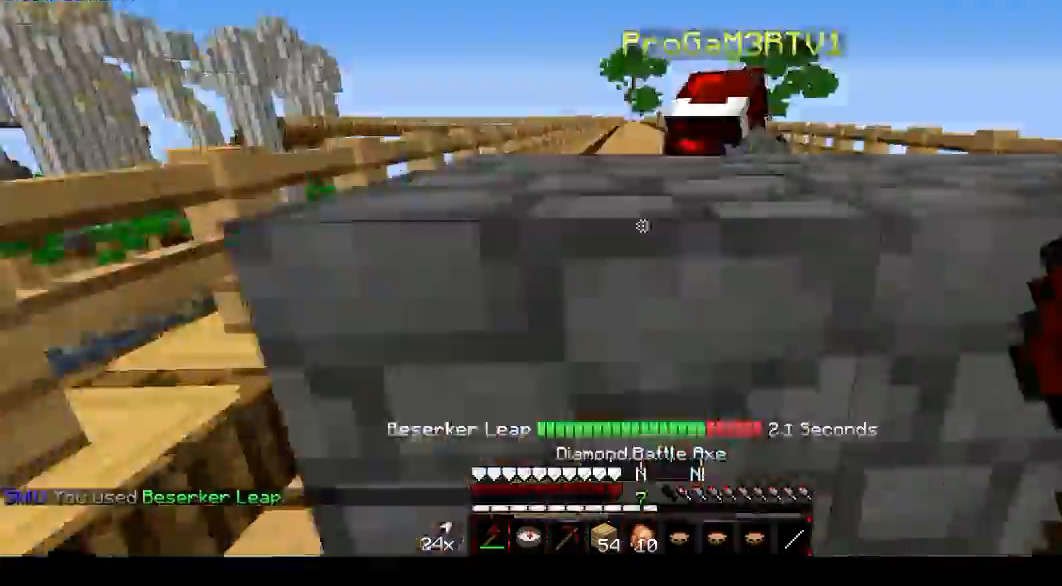
{"keys": ["a", "d"], "mouse": [], "events": [[67, "mouse_left", "up"], [300, "mouse_left", "down"], [333, "mouse_left", "up"], [400, "a", "up"], [500, "a", "down"]]}
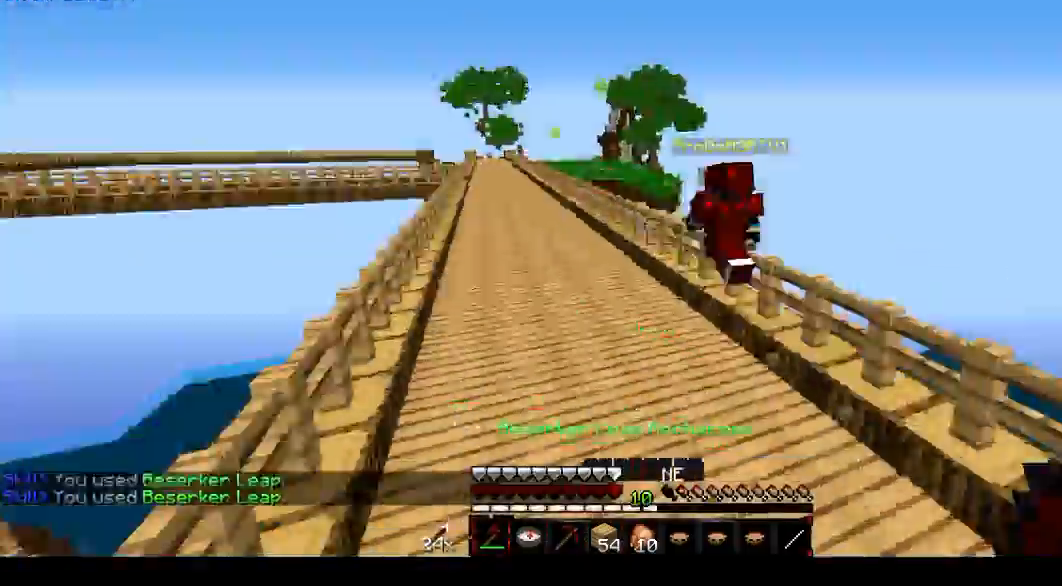
{"keys": ["a", "d"], "mouse": [], "events": [[100, "d", "up"], [100, "mouse_left", "down"], [134, "mouse_left", "up"], [167, "d", "down"], [201, "mouse_left", "down"], [234, "mouse_left", "up"], [301, "mouse_left", "down"], [334, "mouse_left", "up"], [401, "mouse_left", "down"], [467, "mouse_left", "up"]]}
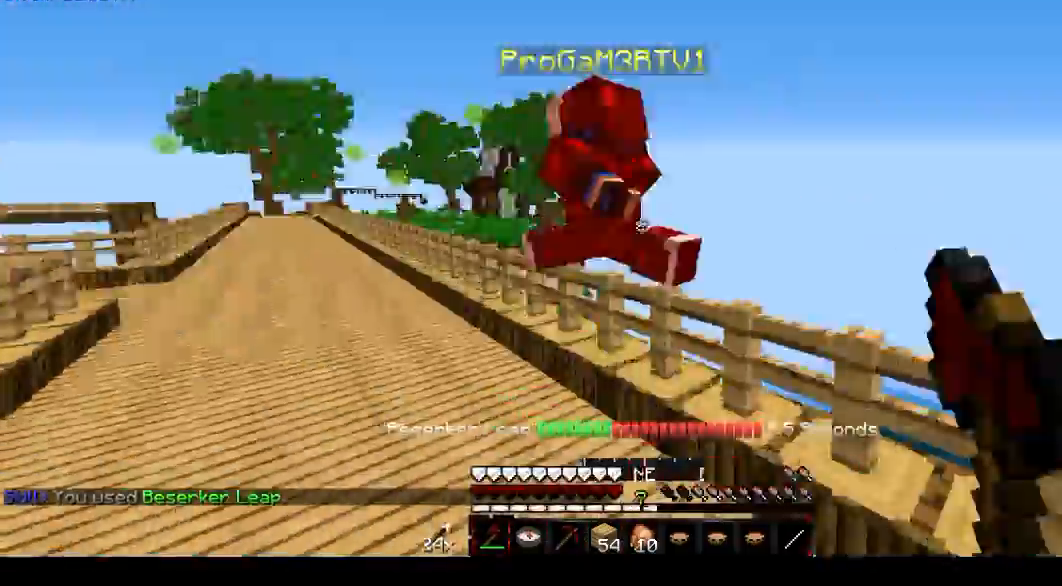
{"keys": ["a", "d"], "mouse": [], "events": [[33, "mouse_left", "down"], [67, "mouse_left", "up"], [100, "a", "up"], [133, "a", "down"], [233, "a", "up"], [400, "a", "down"]]}